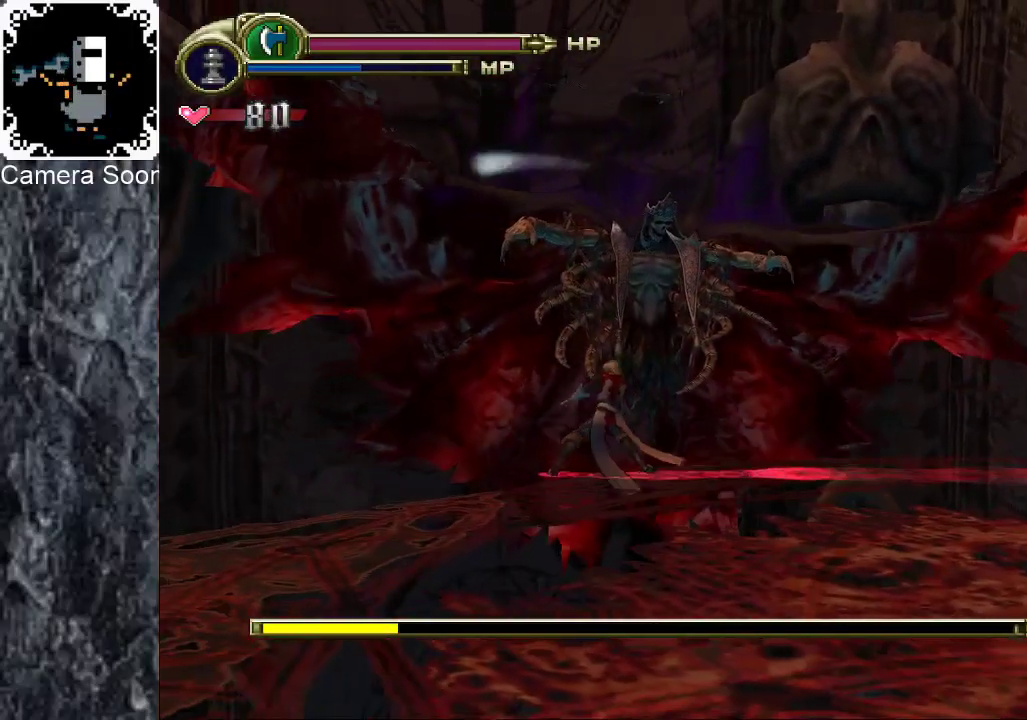
Gameplay with a controller (Xbox layout); each line is a JSON object with the inputs held at the frame after it. "events" lists button and stick changes between this image and that frame as [ms after this image, input, new state], when the widget could be followed in between. Not read: L3 R3.
{"buttons": [], "left_stick": "up", "right_stick": "center", "events": [[140, "Y", "down"], [260, "Y", "up"]]}
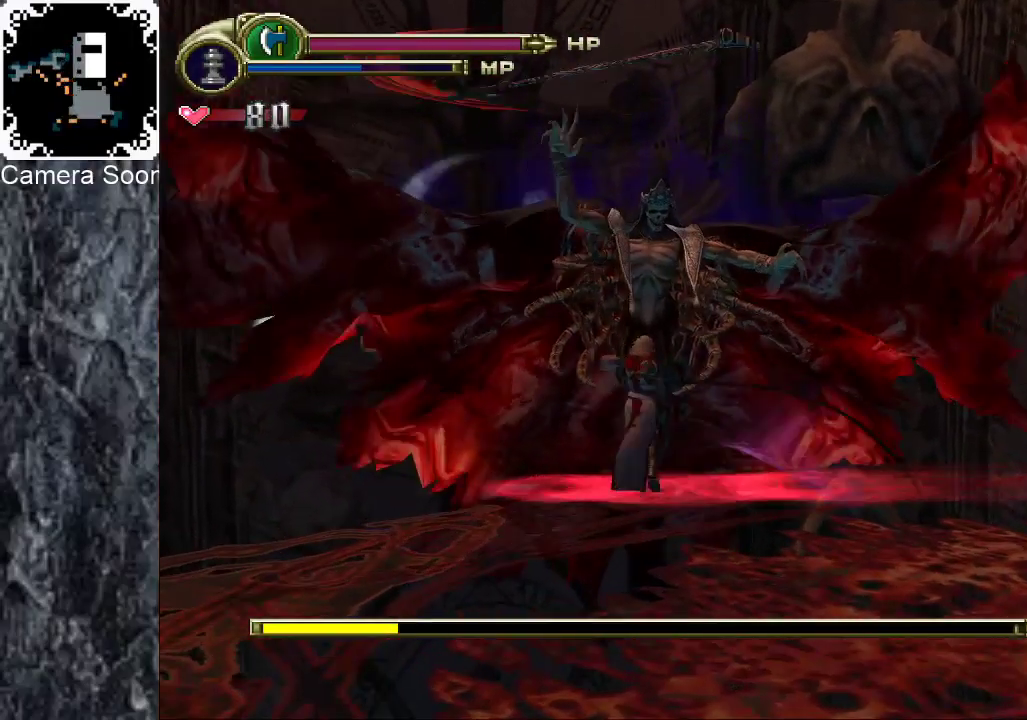
{"buttons": [], "left_stick": "up-left", "right_stick": "center", "events": [[100, "Y", "down"], [400, "Y", "up"], [500, "left_stick", "up-left"]]}
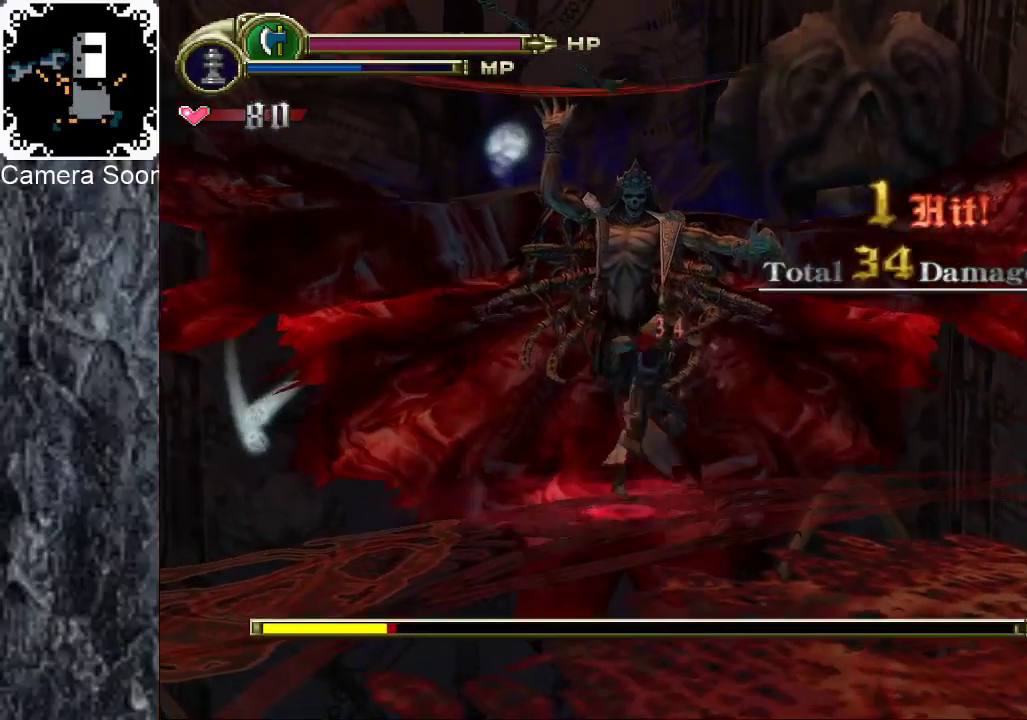
{"buttons": [], "left_stick": "up", "right_stick": "center"}
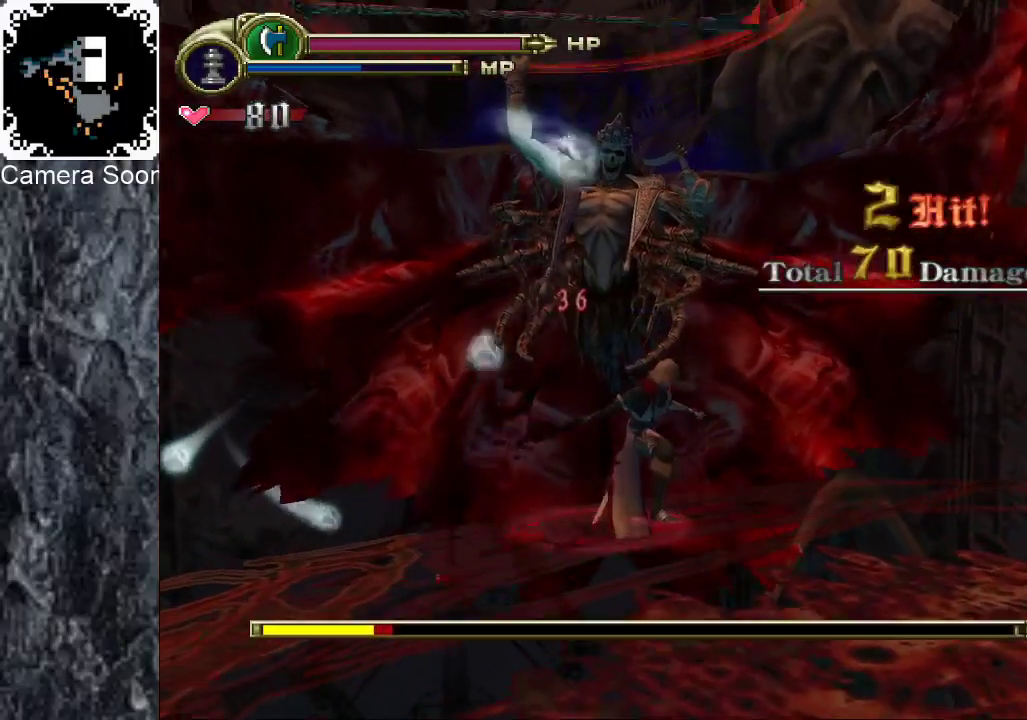
{"buttons": [], "left_stick": "up-right", "right_stick": "center"}
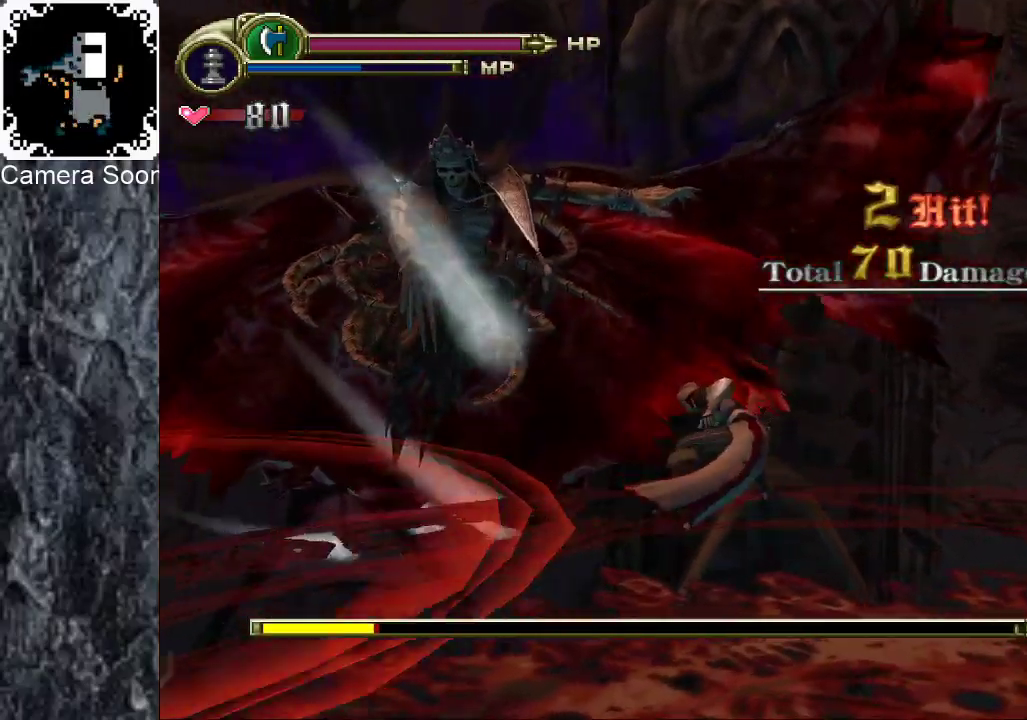
{"buttons": [], "left_stick": "left", "right_stick": "center", "events": [[40, "right_stick", "up"], [60, "left_stick", "right"], [140, "right_stick", "center"], [180, "left_stick", "left"]]}
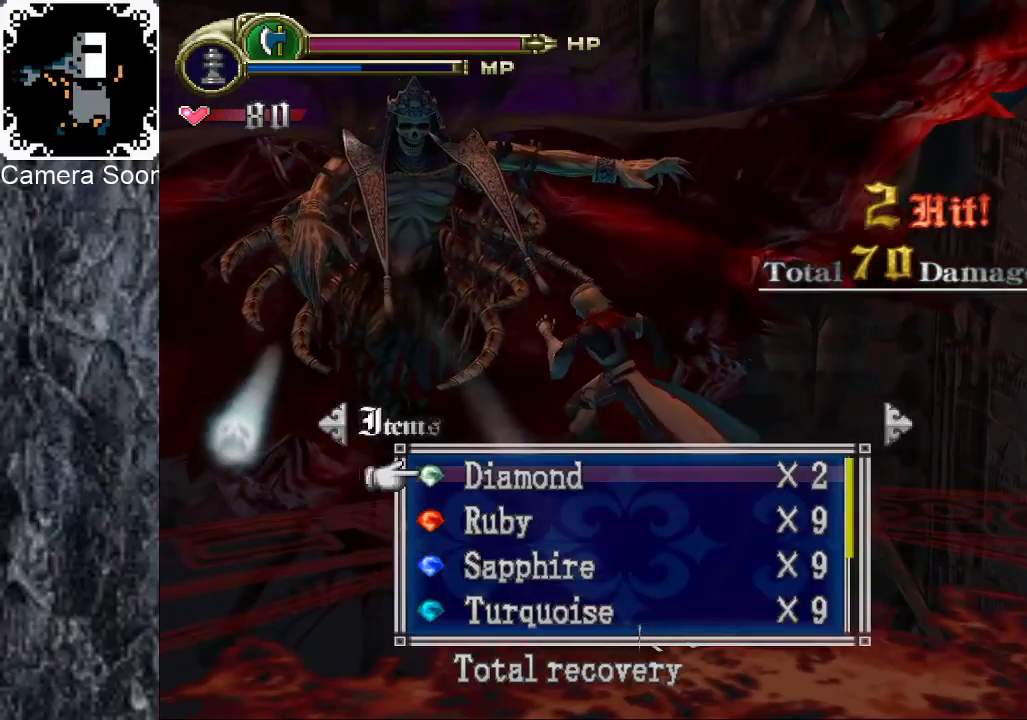
{"buttons": [], "left_stick": "down-left", "right_stick": "center", "events": [[120, "left_stick", "down-left"]]}
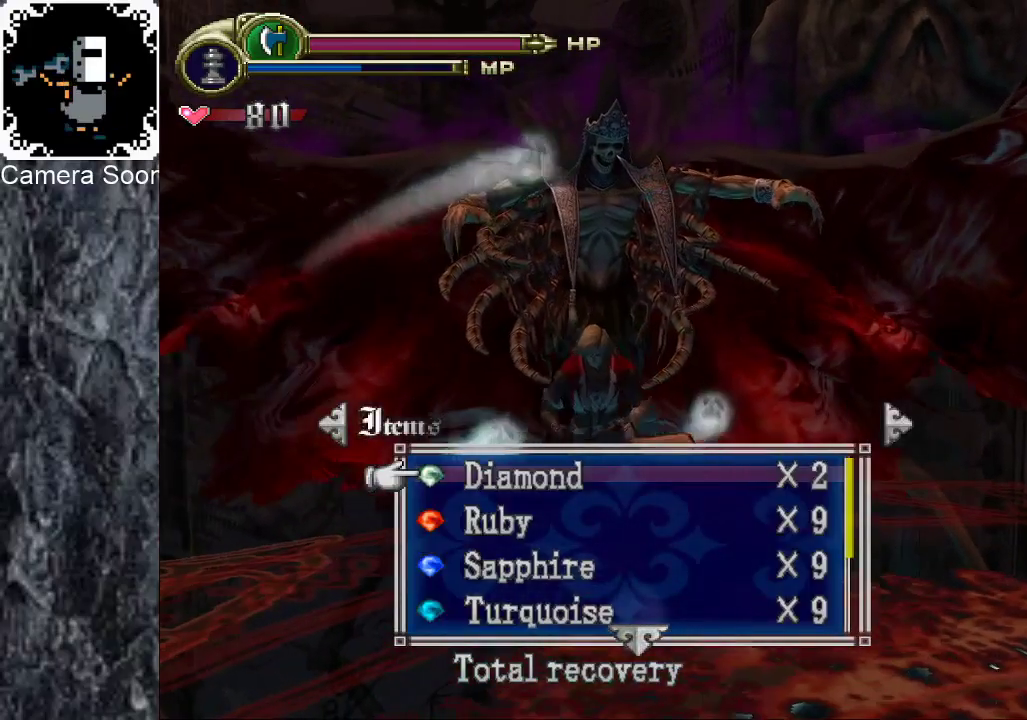
{"buttons": [], "left_stick": "down-left", "right_stick": "center", "events": [[60, "right_stick", "down"], [180, "right_stick", "center"], [300, "Y", "down"], [400, "Y", "up"]]}
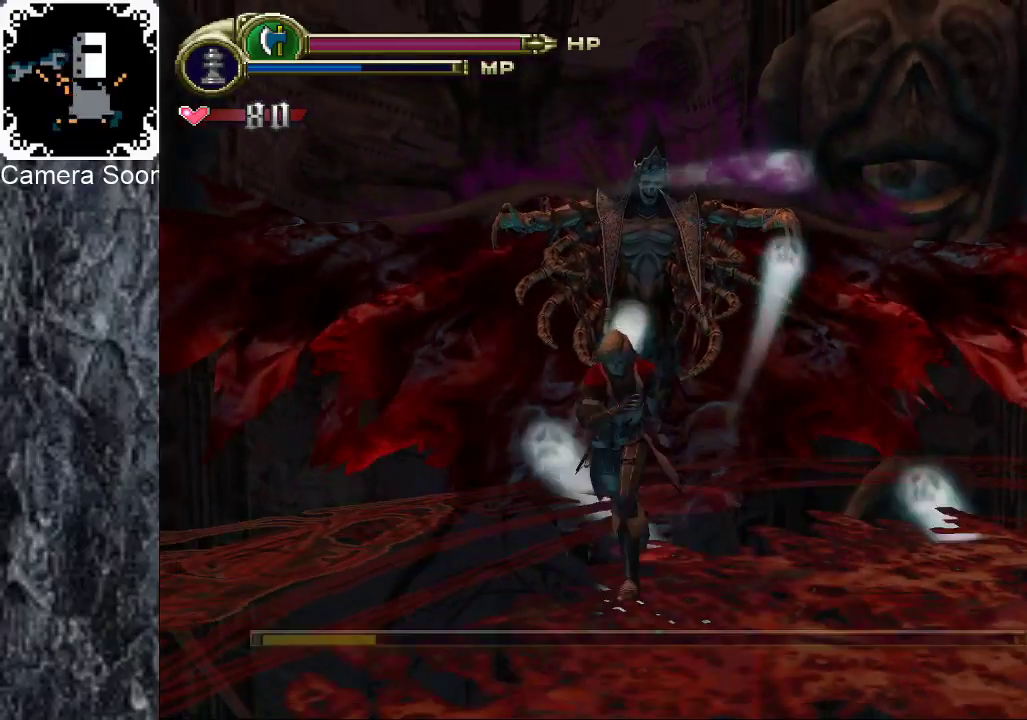
{"buttons": [], "left_stick": "down-left", "right_stick": "center", "events": [[160, "R1", "down"], [180, "B", "down"], [300, "B", "up"], [300, "R1", "up"]]}
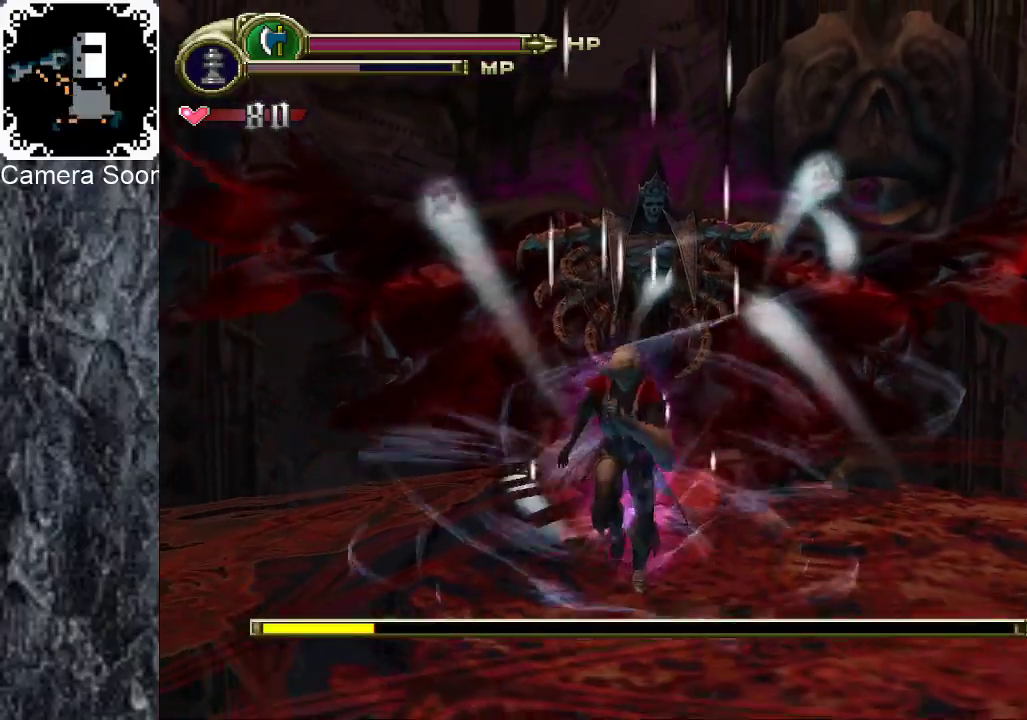
{"buttons": [], "left_stick": "up-left", "right_stick": "center", "events": [[20, "right_stick", "up"], [120, "right_stick", "center"], [220, "A", "down"], [300, "A", "up"], [360, "left_stick", "up-left"]]}
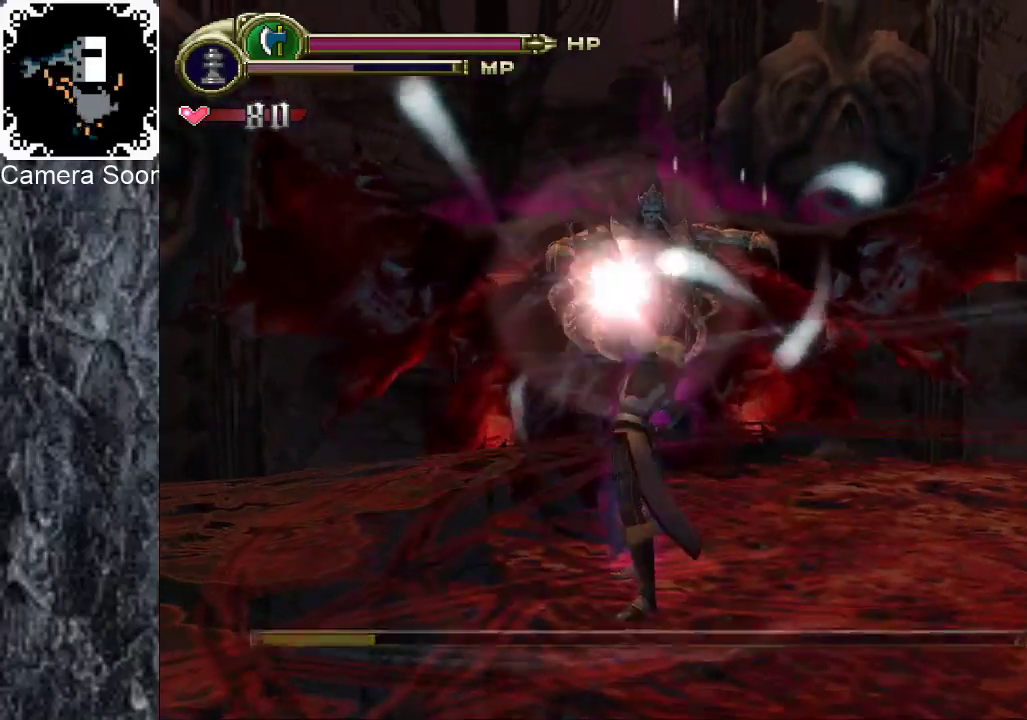
{"buttons": [], "left_stick": "up", "right_stick": "center", "events": [[60, "right_stick", "up"], [140, "left_stick", "up"], [220, "right_stick", "center"], [320, "A", "down"], [400, "A", "up"]]}
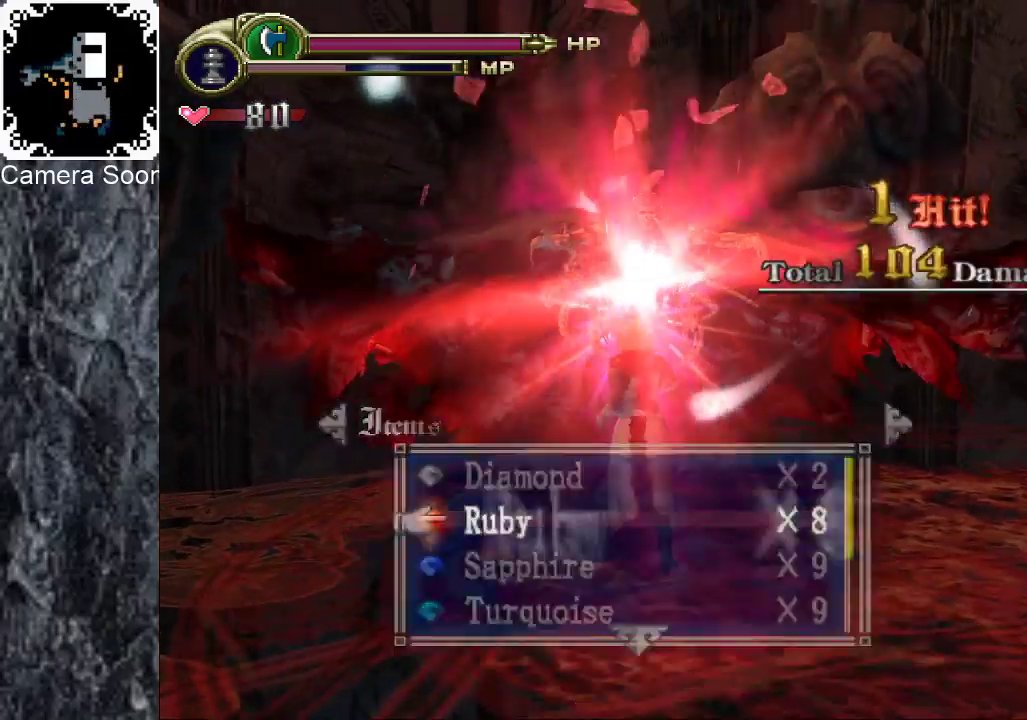
{"buttons": ["A"], "left_stick": "up", "right_stick": "center", "events": [[200, "right_stick", "up"], [360, "right_stick", "center"], [460, "A", "down"]]}
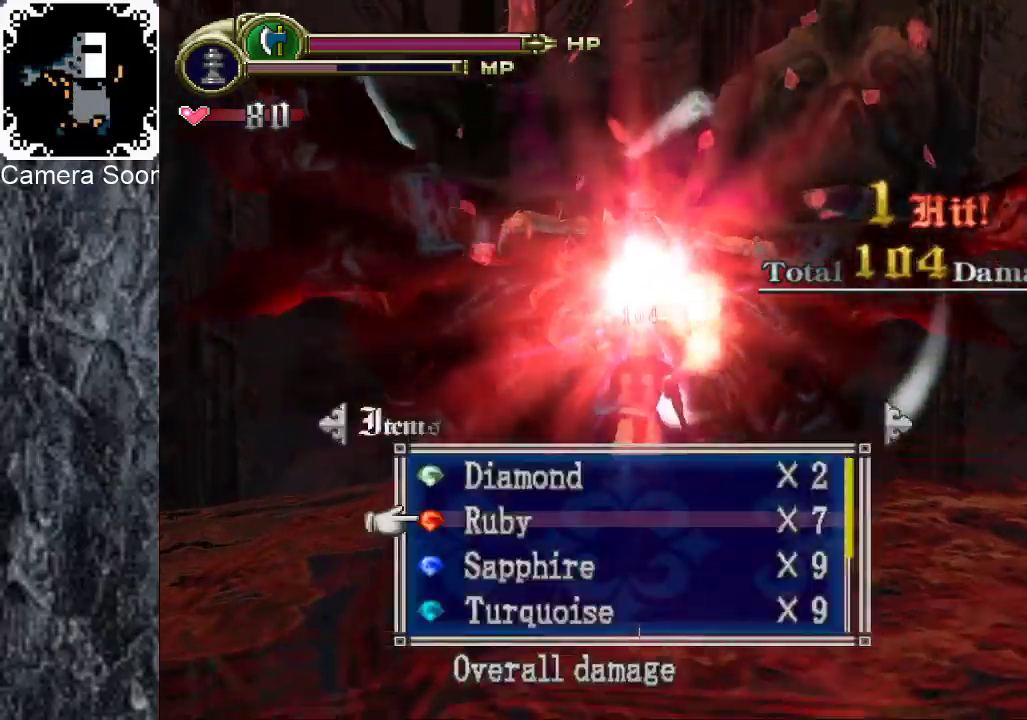
{"buttons": [], "left_stick": "up", "right_stick": "center", "events": [[20, "A", "up"]]}
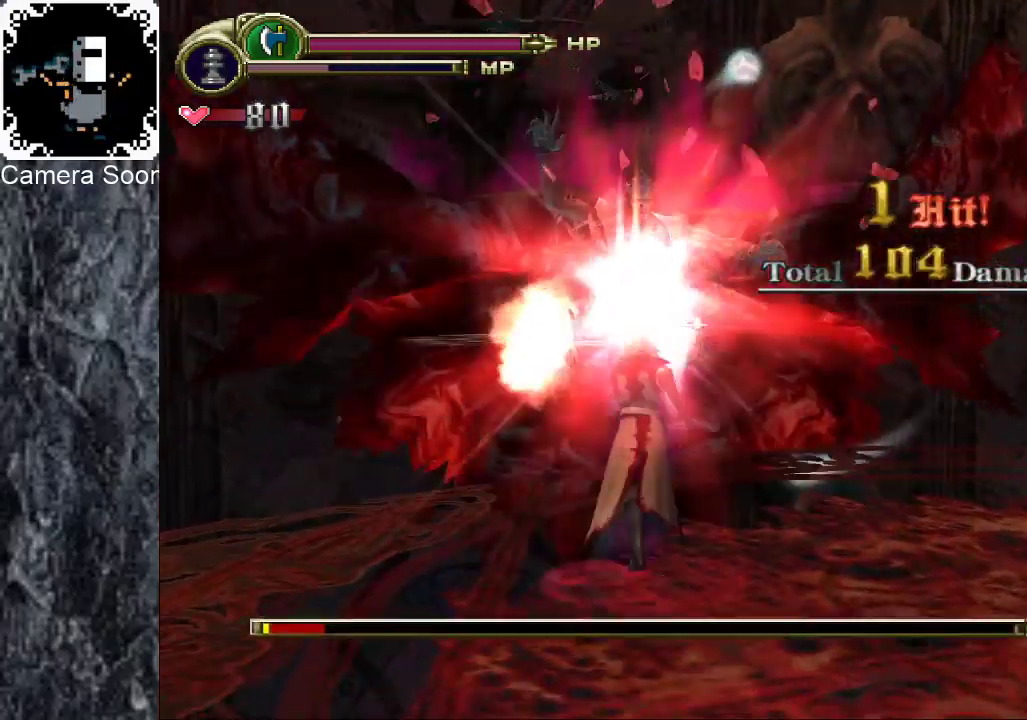
{"buttons": [], "left_stick": "up", "right_stick": "center", "events": [[40, "right_stick", "up"], [120, "right_stick", "center"], [260, "A", "down"], [320, "A", "up"]]}
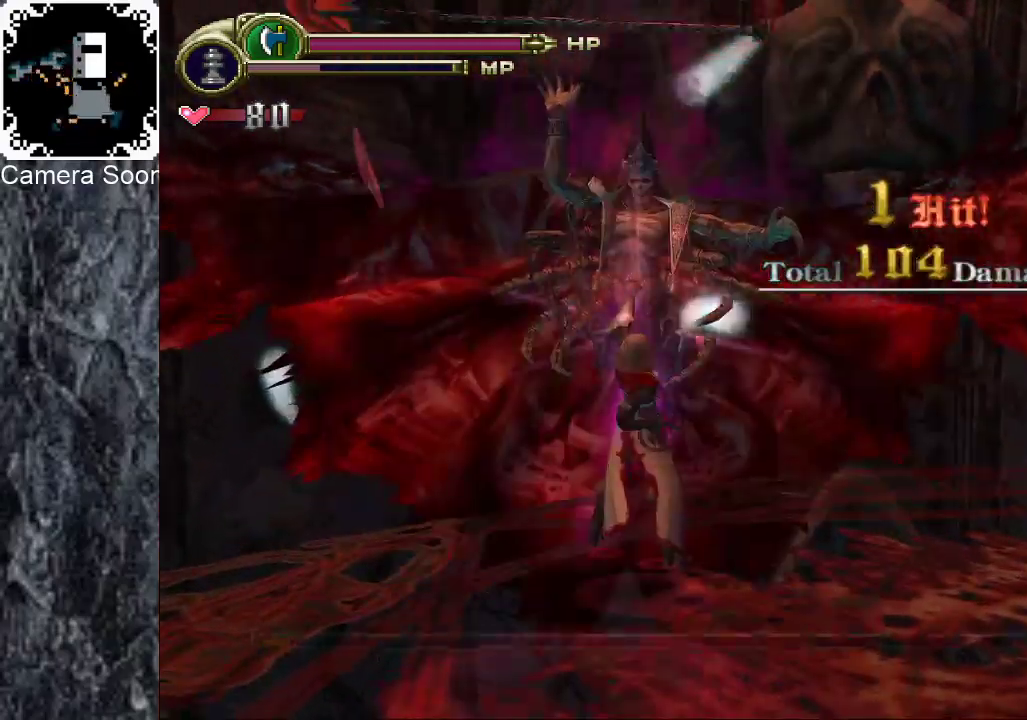
{"buttons": [], "left_stick": "center", "right_stick": "center", "events": [[420, "left_stick", "center"]]}
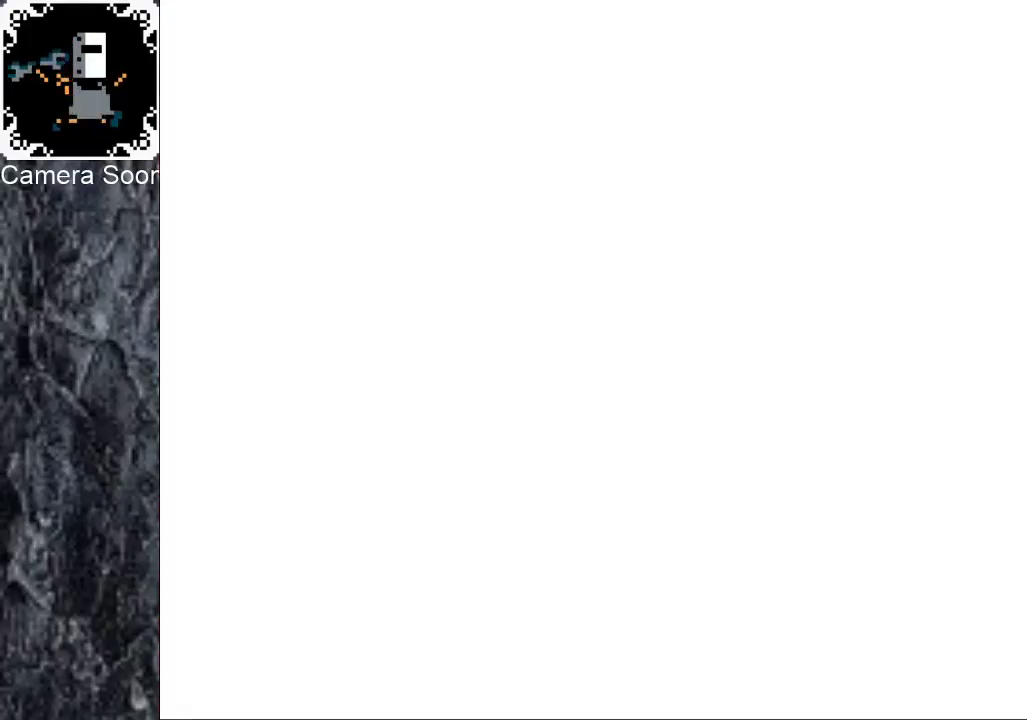
{"buttons": [], "left_stick": "center", "right_stick": "center", "events": []}
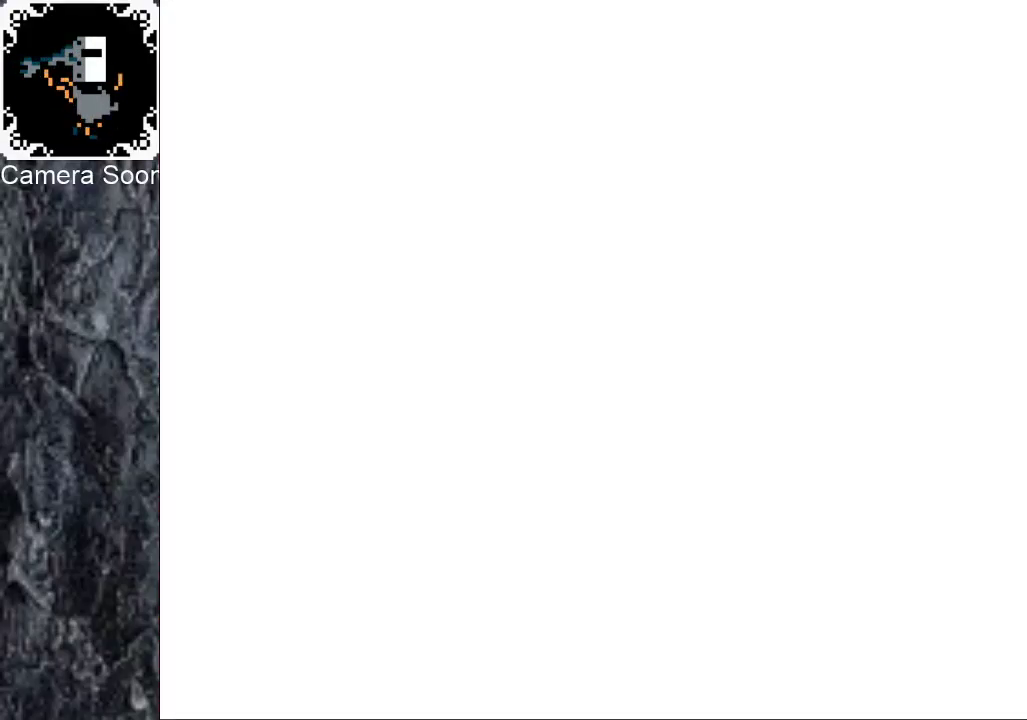
{"buttons": [], "left_stick": "center", "right_stick": "center", "events": []}
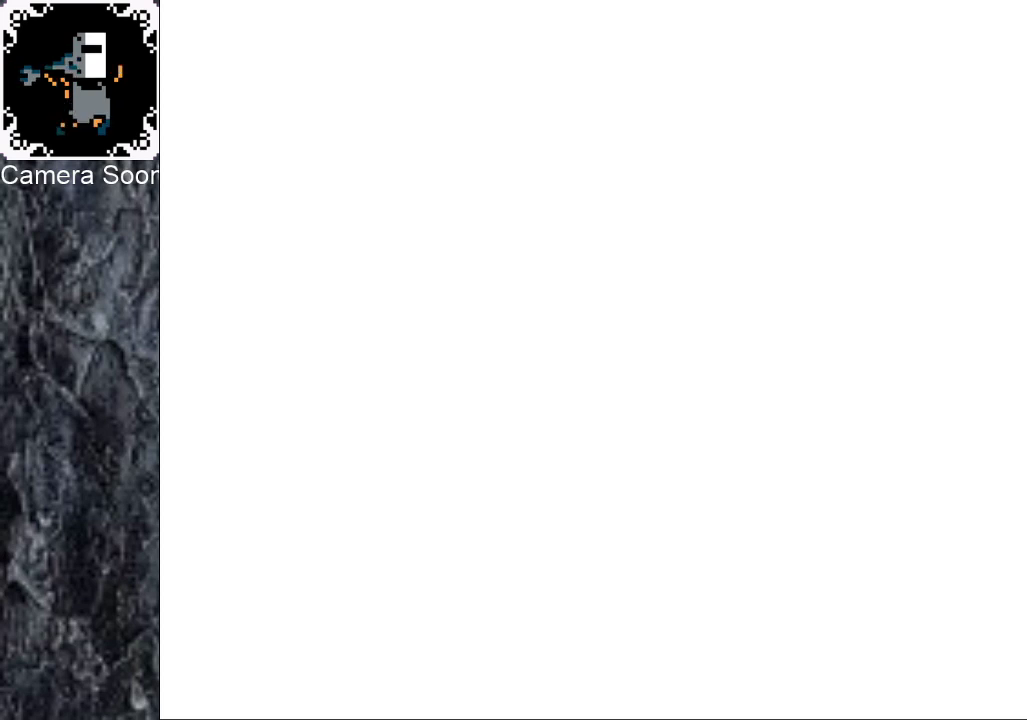
{"buttons": [], "left_stick": "center", "right_stick": "center", "events": []}
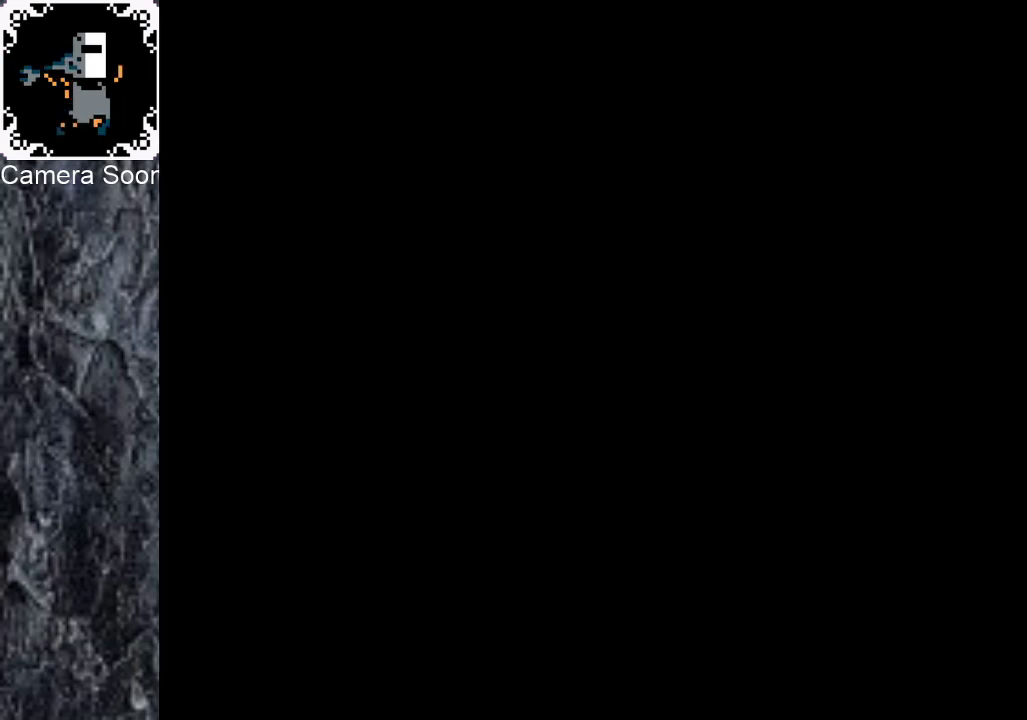
{"buttons": ["START"], "left_stick": "center", "right_stick": "center", "events": [[120, "START", "down"], [280, "START", "up"], [400, "START", "down"]]}
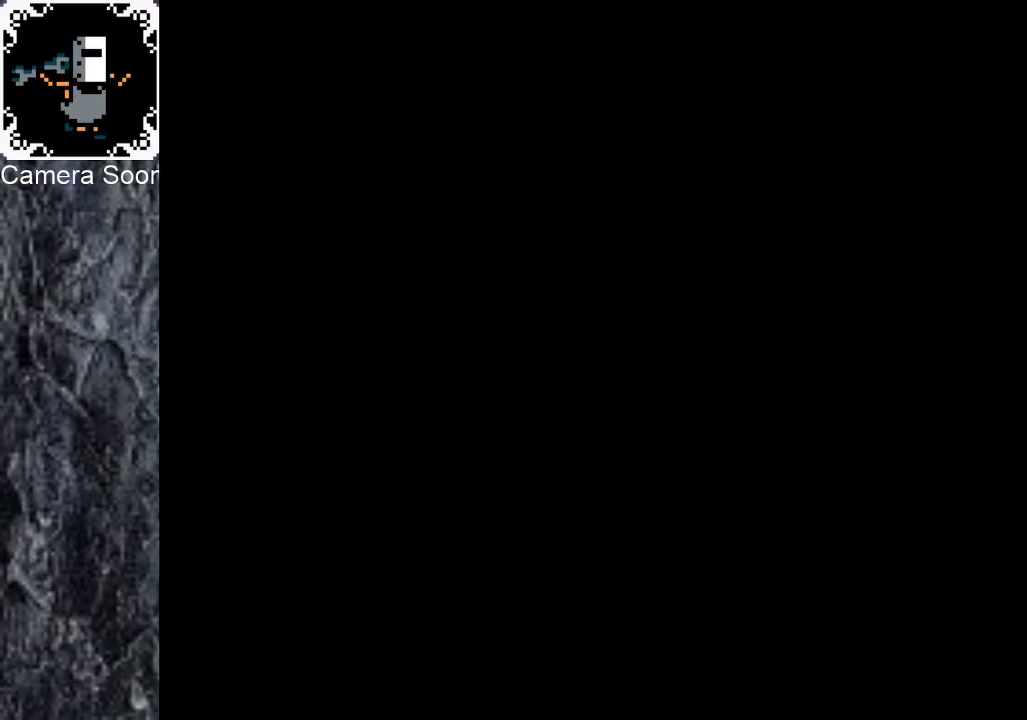
{"buttons": [], "left_stick": "center", "right_stick": "center", "events": [[20, "START", "up"], [100, "START", "down"], [200, "START", "up"]]}
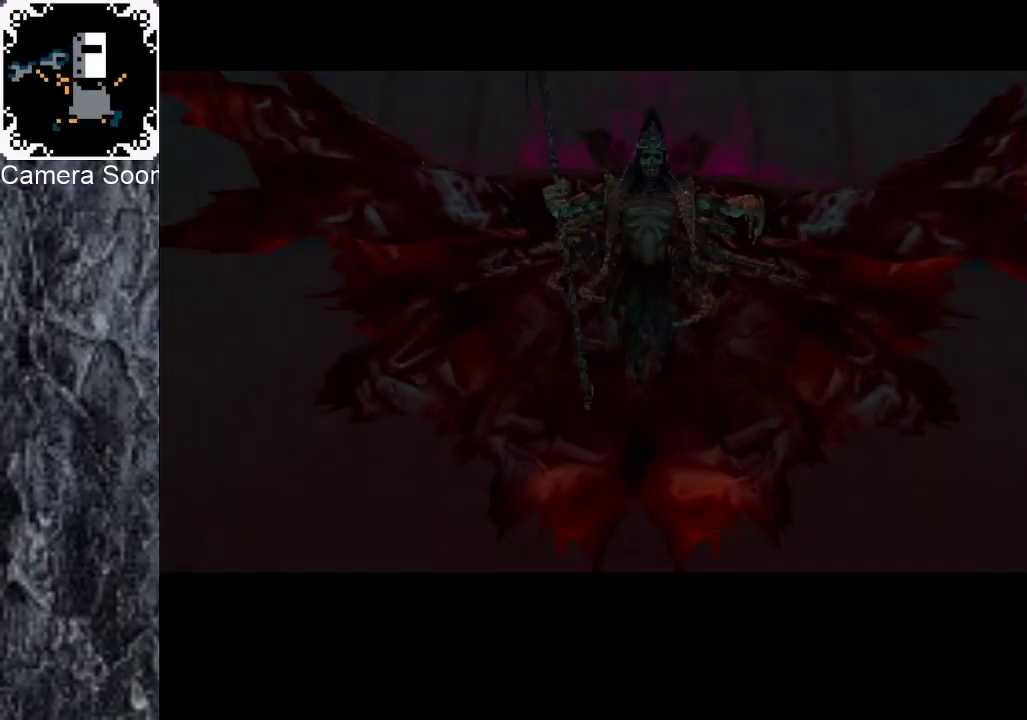
{"buttons": [], "left_stick": "center", "right_stick": "center", "events": [[20, "START", "down"], [220, "START", "up"]]}
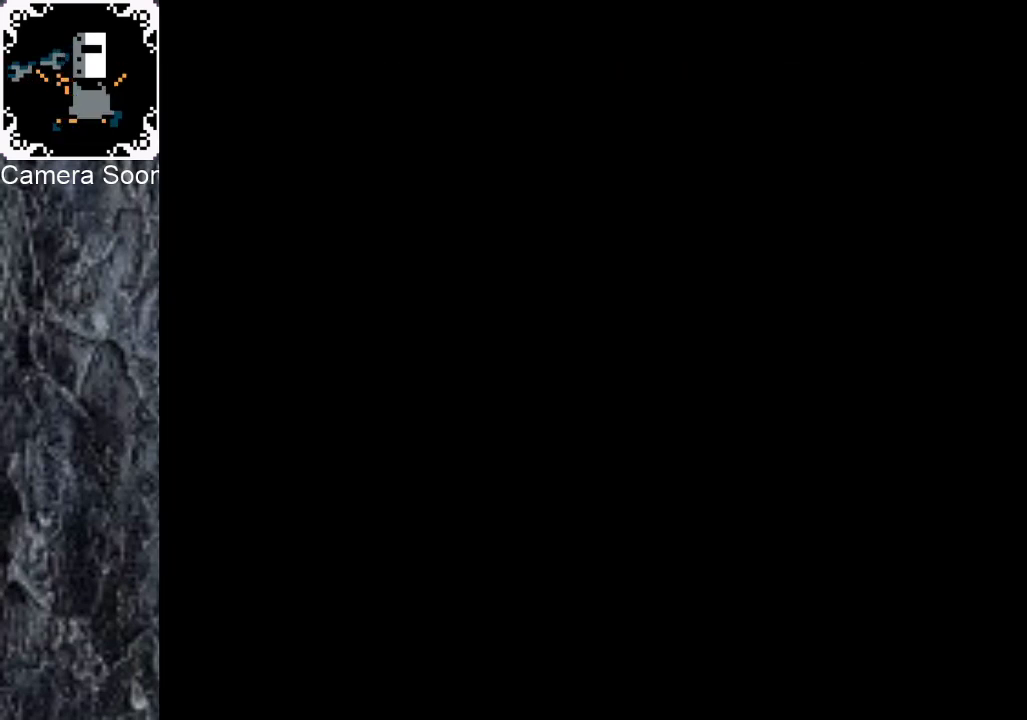
{"buttons": [], "left_stick": "center", "right_stick": "center", "events": []}
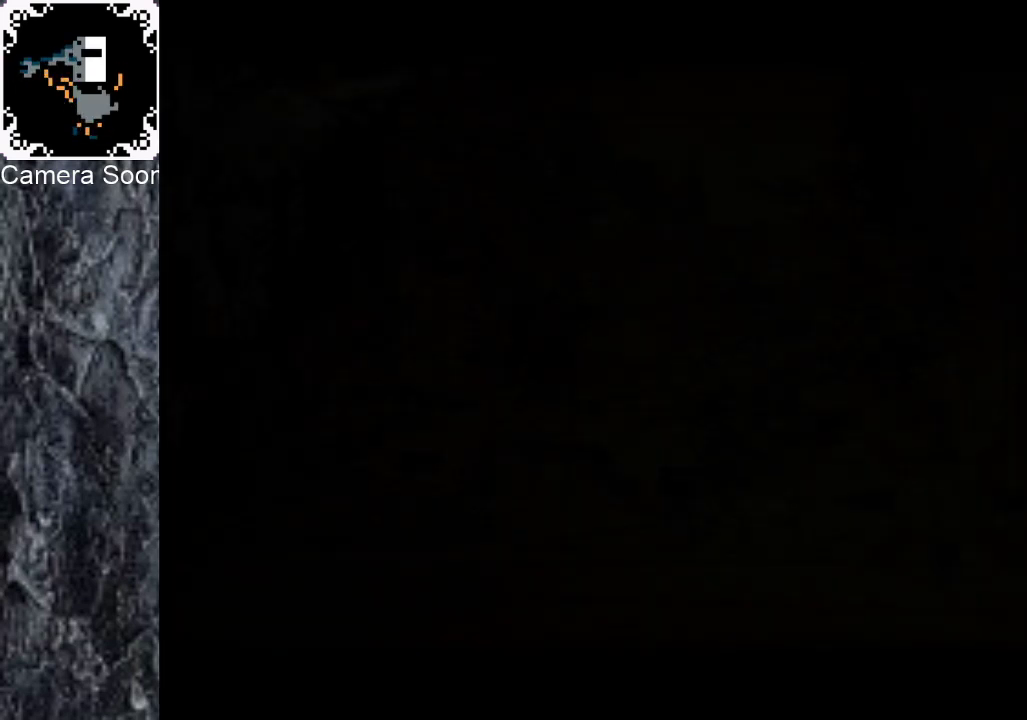
{"buttons": [], "left_stick": "center", "right_stick": "center", "events": []}
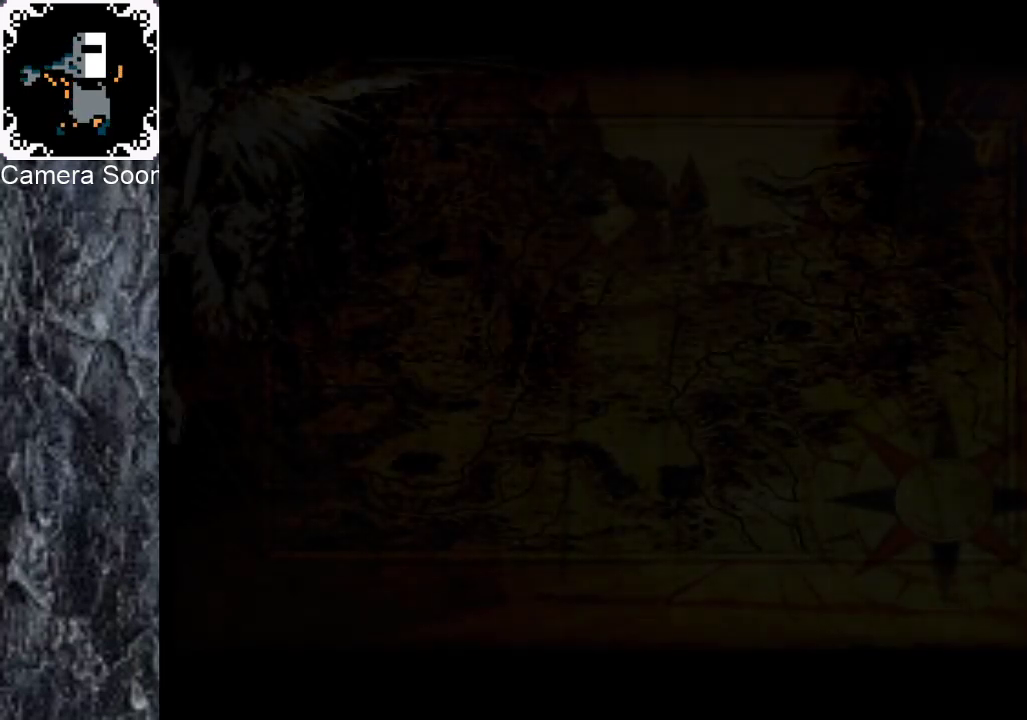
{"buttons": [], "left_stick": "center", "right_stick": "center", "events": [[240, "START", "down"], [360, "START", "up"], [420, "START", "down"], [480, "START", "up"]]}
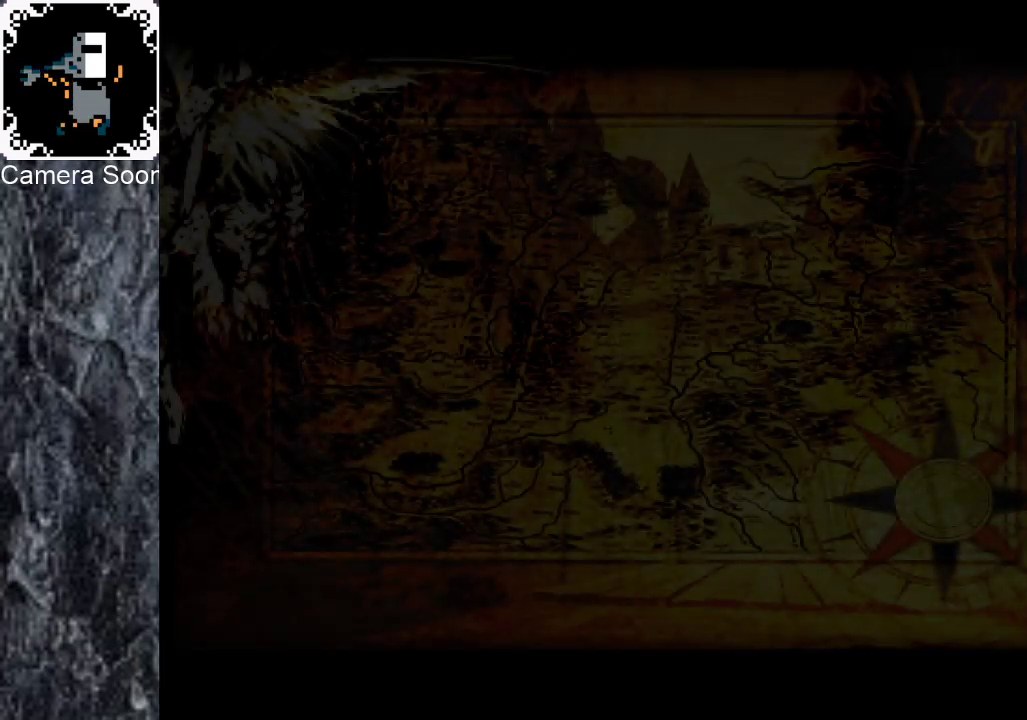
{"buttons": [], "left_stick": "center", "right_stick": "center", "events": [[80, "START", "down"], [140, "START", "up"], [200, "START", "down"], [280, "START", "up"]]}
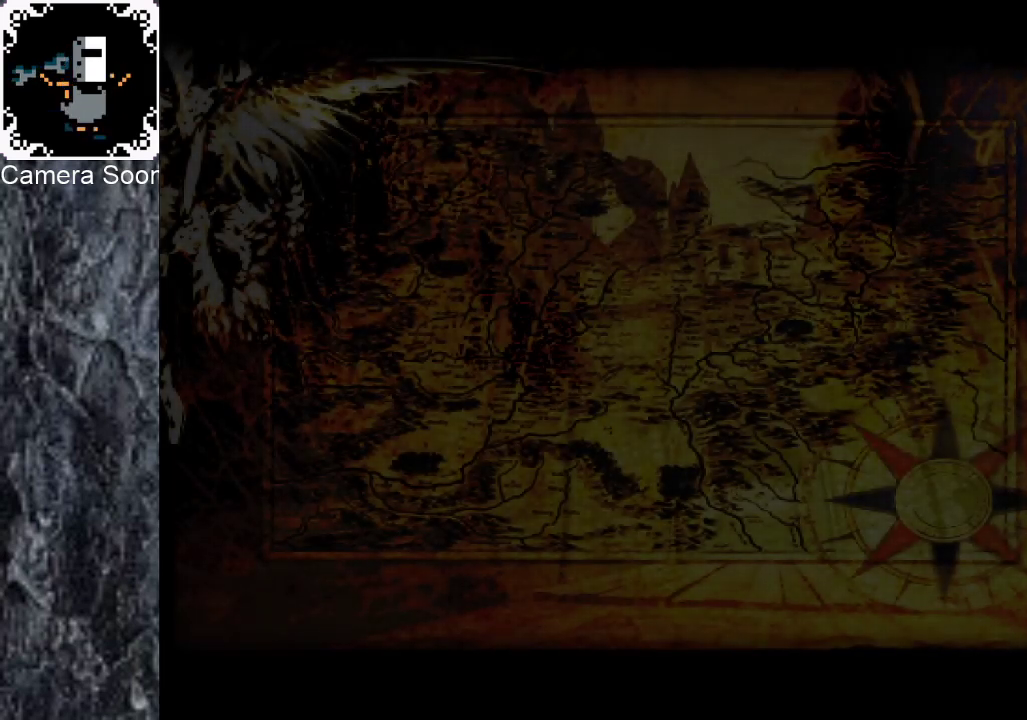
{"buttons": ["START"], "left_stick": "center", "right_stick": "center", "events": [[260, "START", "down"], [320, "START", "up"], [480, "START", "down"]]}
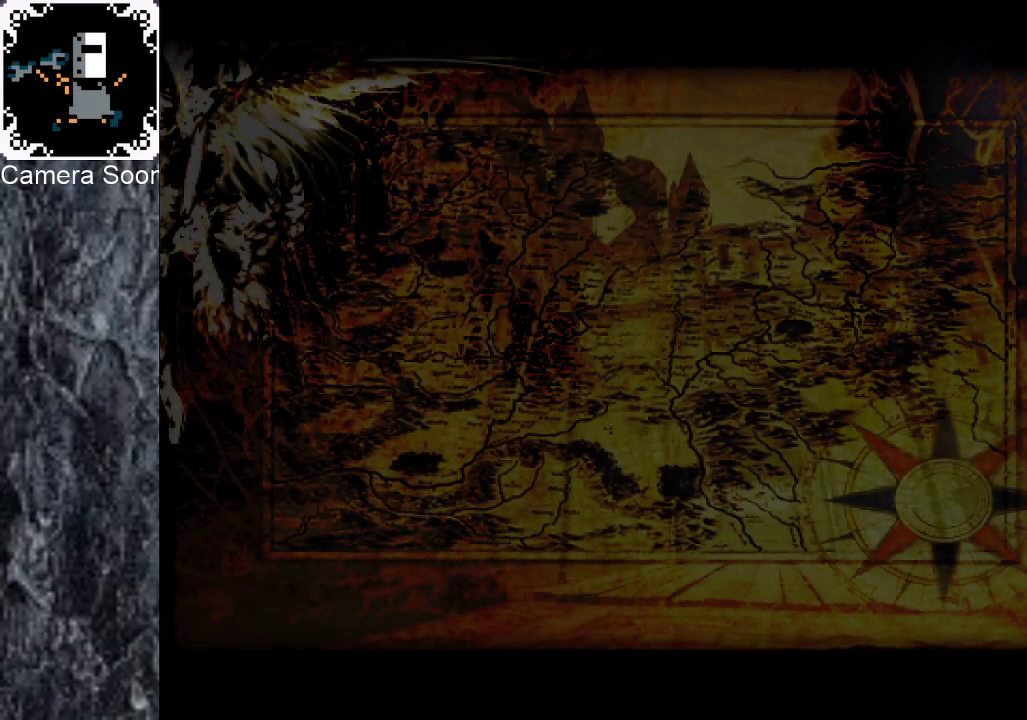
{"buttons": [], "left_stick": "center", "right_stick": "center", "events": [[160, "START", "up"]]}